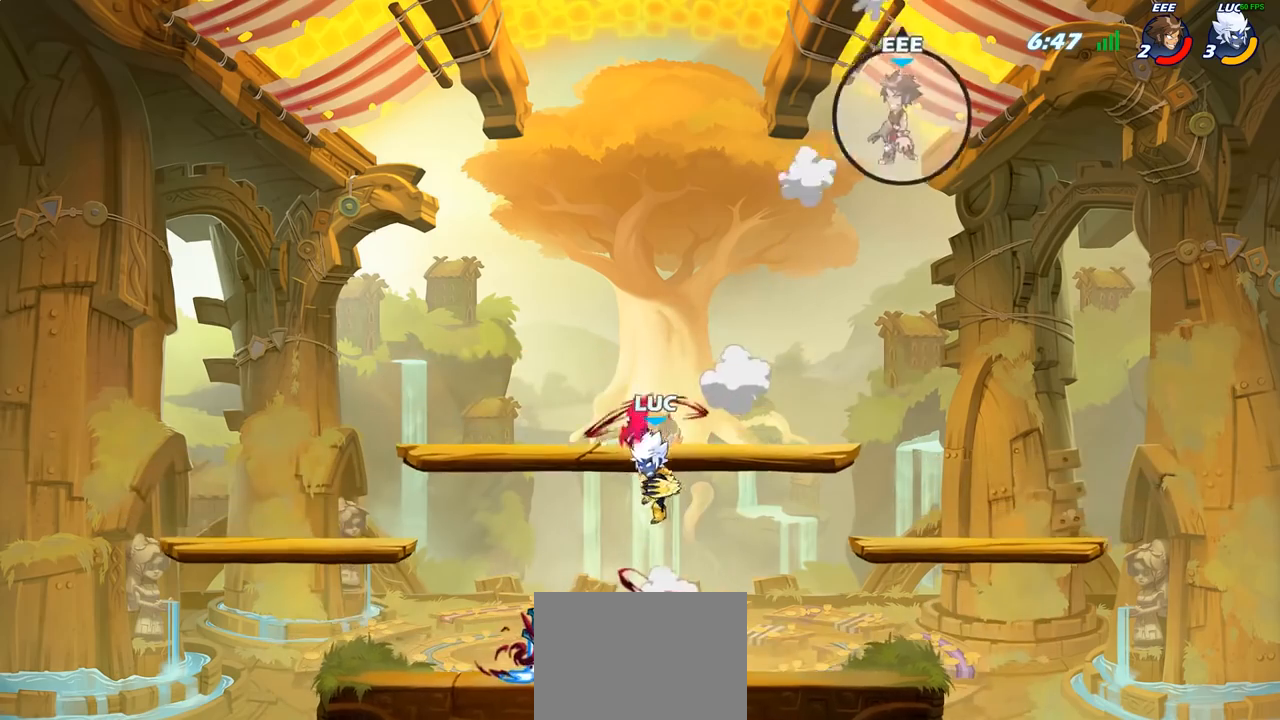
Gameplay with a controller (PlayStation layout); each line is a JSON object with the inputs held at the frame after it. "events" lists button and stick changes between this image and that frame as [ms after this image, input, new state], when the widget could be followed in between.
{"buttons": [], "left_stick": "center", "right_stick": "center", "events": [[167, "CROSS", "down"], [333, "CROSS", "up"]]}
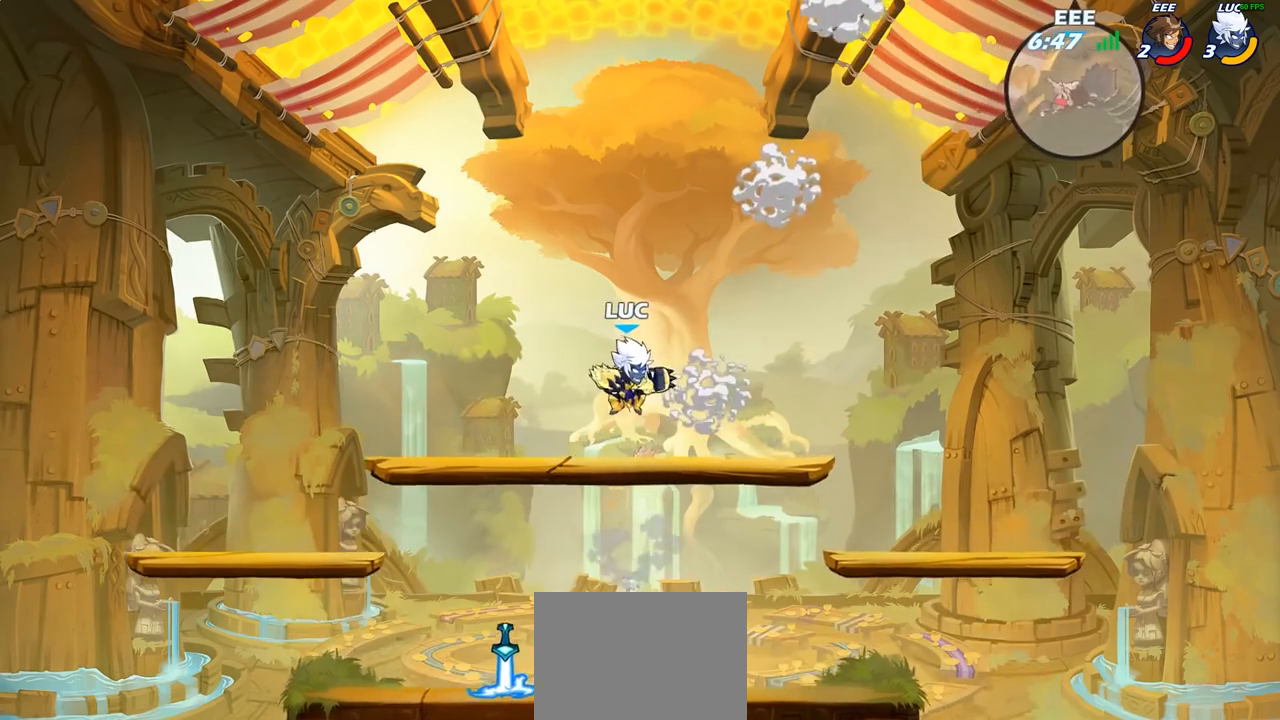
{"buttons": [], "left_stick": "center", "right_stick": "center", "events": []}
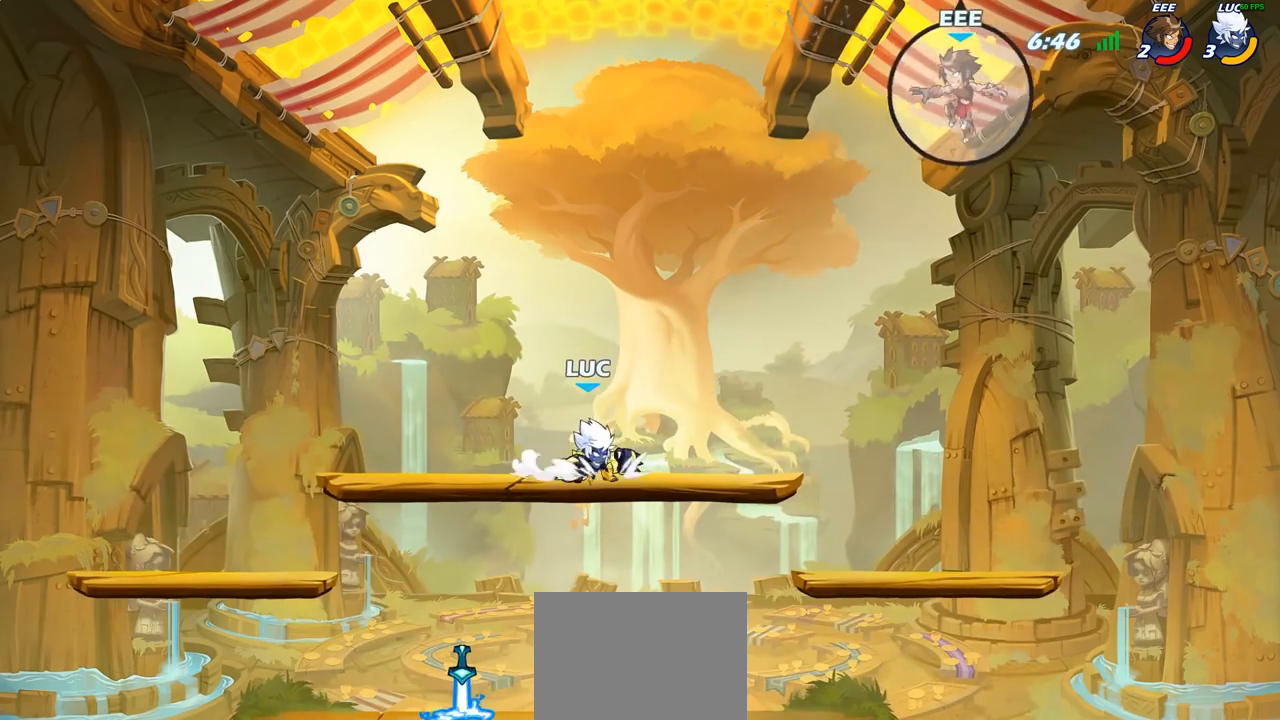
{"buttons": [], "left_stick": "center", "right_stick": "center", "events": [[233, "CROSS", "down"], [383, "CROSS", "up"]]}
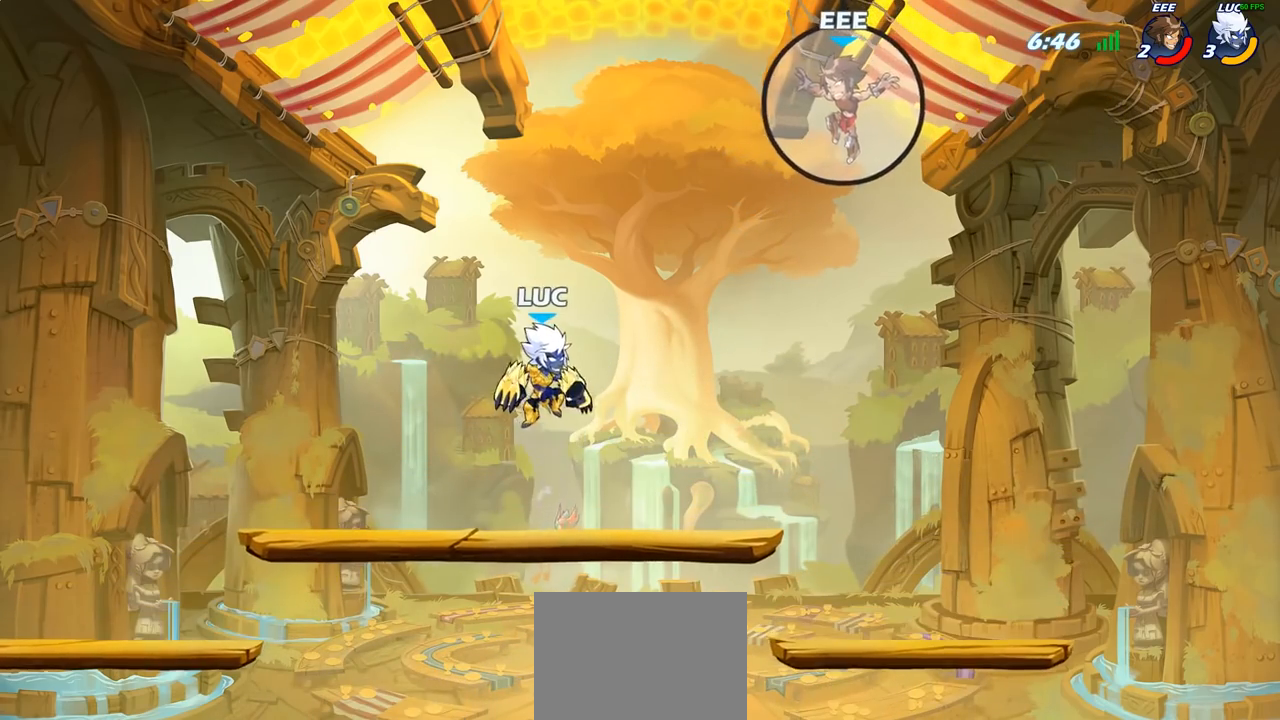
{"buttons": [], "left_stick": "down-right", "right_stick": "center", "events": [[50, "left_stick", "right"], [117, "left_stick", "down-right"]]}
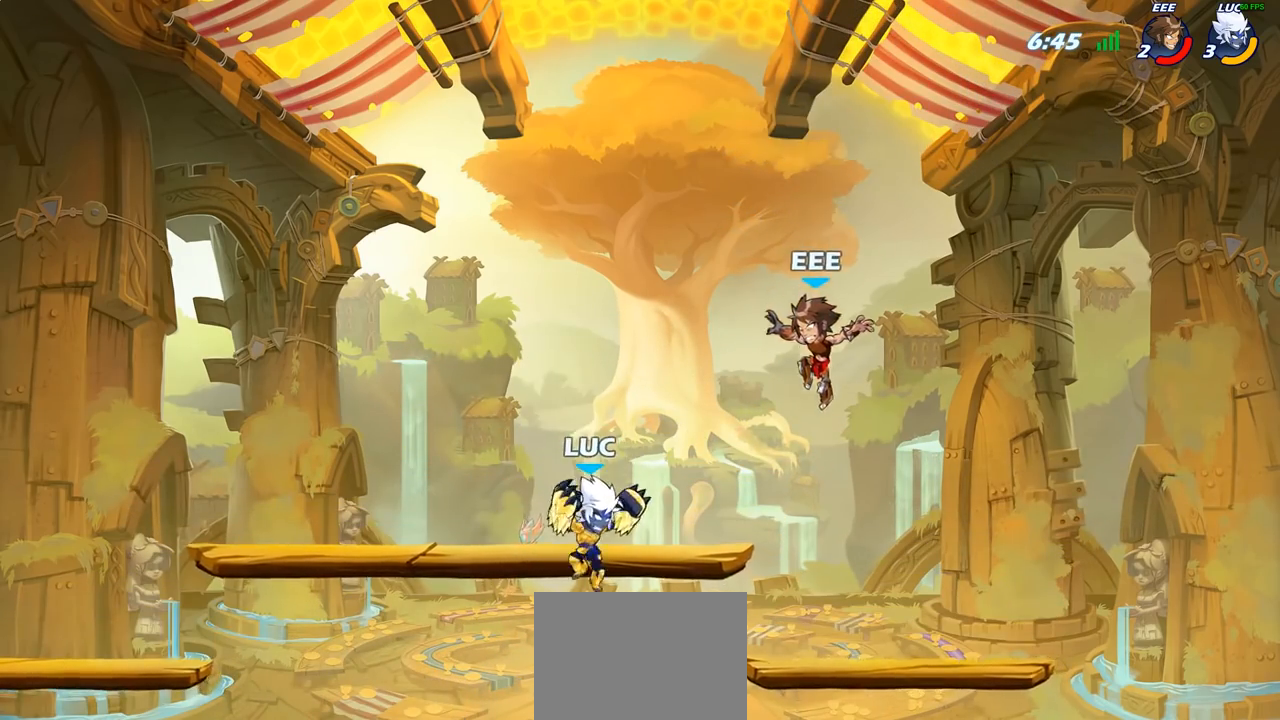
{"buttons": [], "left_stick": "center", "right_stick": "center", "events": [[167, "left_stick", "center"], [200, "R2", "down"], [217, "CIRCLE", "down"], [283, "CIRCLE", "up"], [283, "R2", "up"]]}
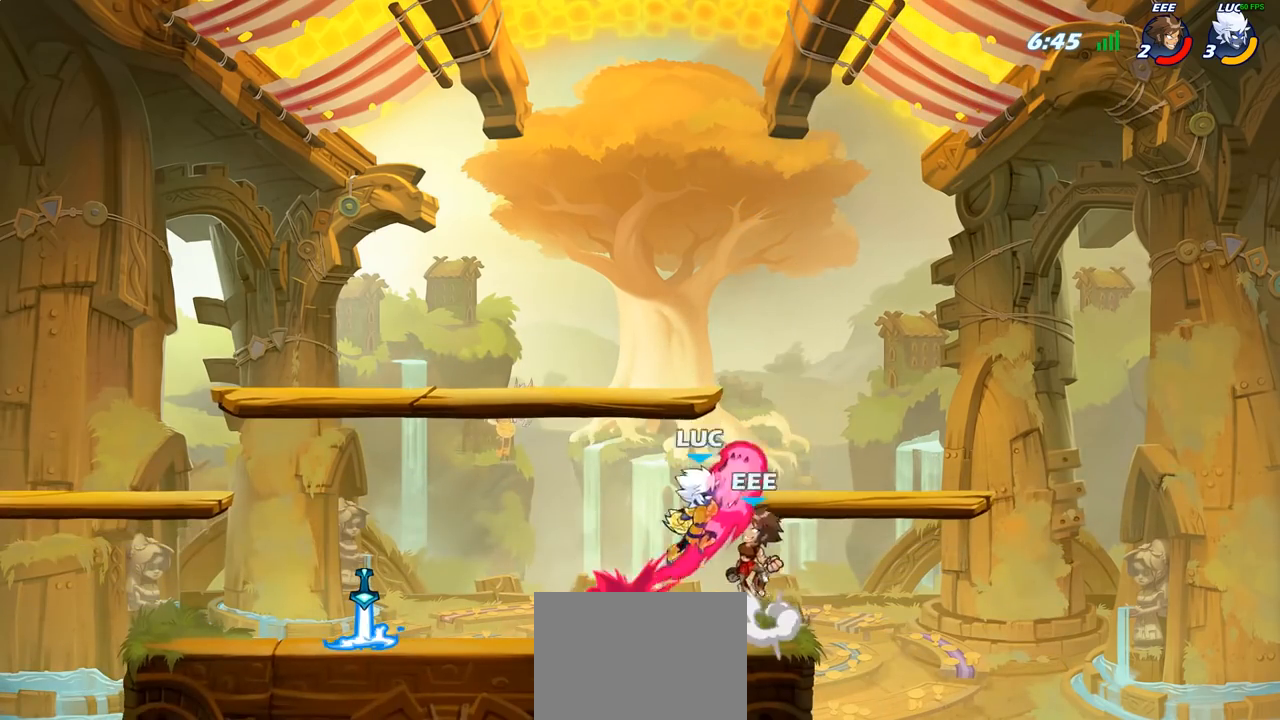
{"buttons": [], "left_stick": "down-left", "right_stick": "center", "events": [[333, "left_stick", "left"], [500, "left_stick", "down-left"]]}
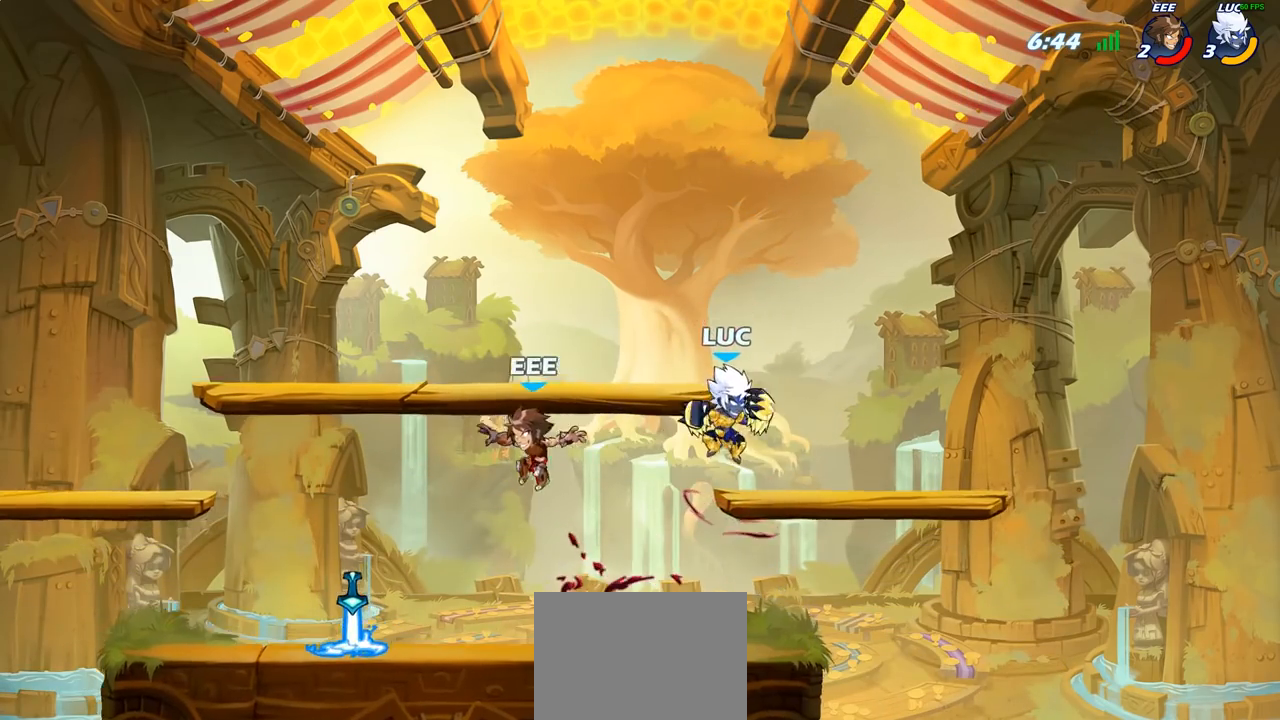
{"buttons": [], "left_stick": "center", "right_stick": "center", "events": [[283, "R2", "down"], [333, "SQUARE", "down"], [400, "R2", "up"], [450, "SQUARE", "up"], [467, "left_stick", "center"]]}
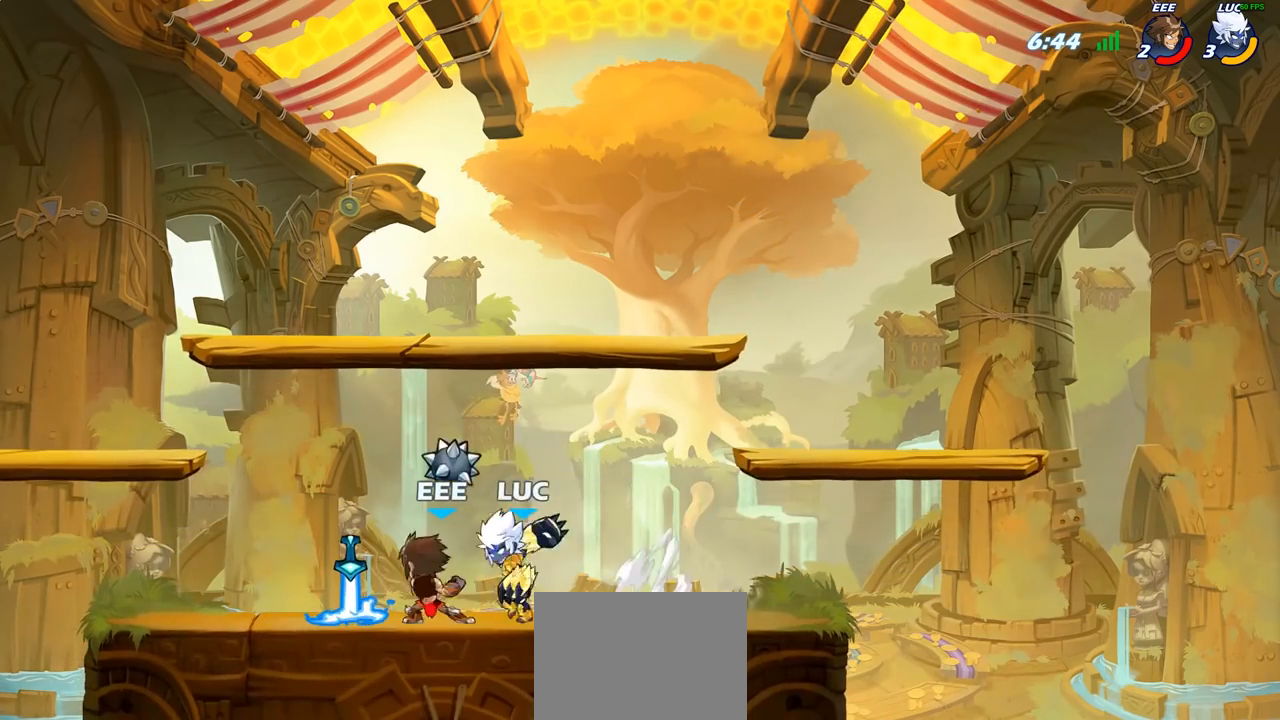
{"buttons": [], "left_stick": "center", "right_stick": "center", "events": [[300, "CIRCLE", "down"], [350, "CIRCLE", "up"]]}
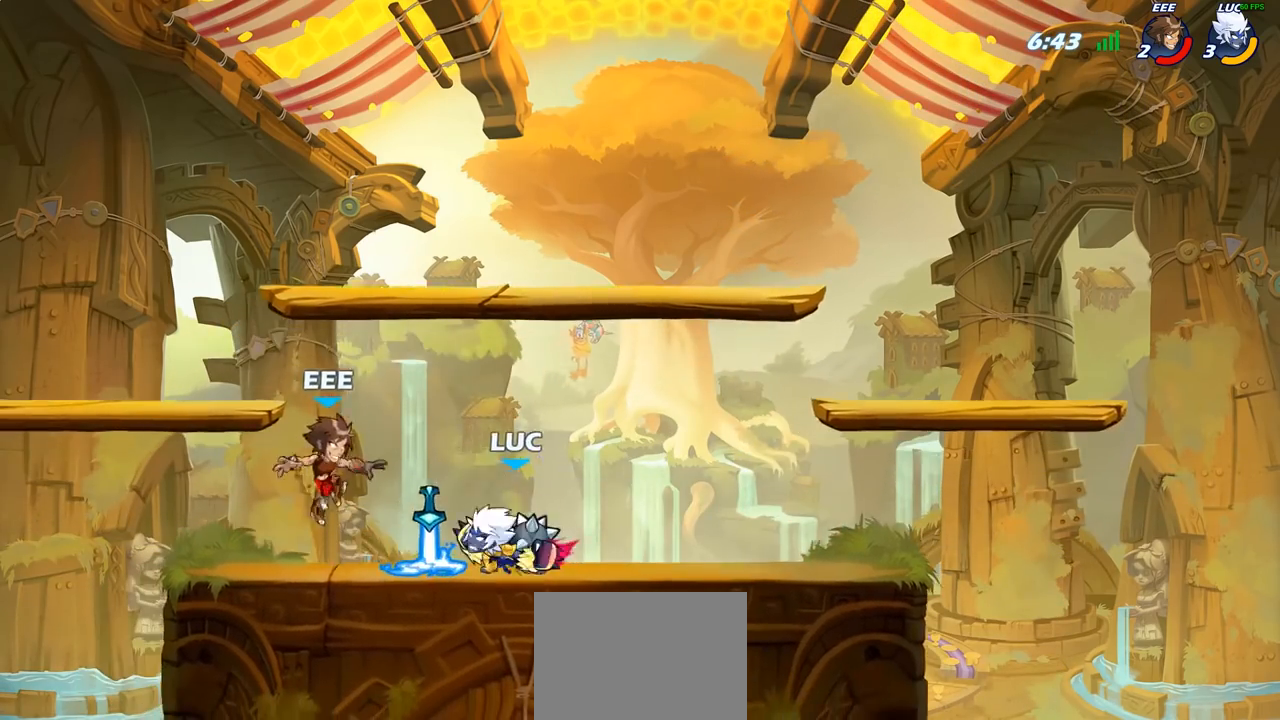
{"buttons": [], "left_stick": "center", "right_stick": "center", "events": []}
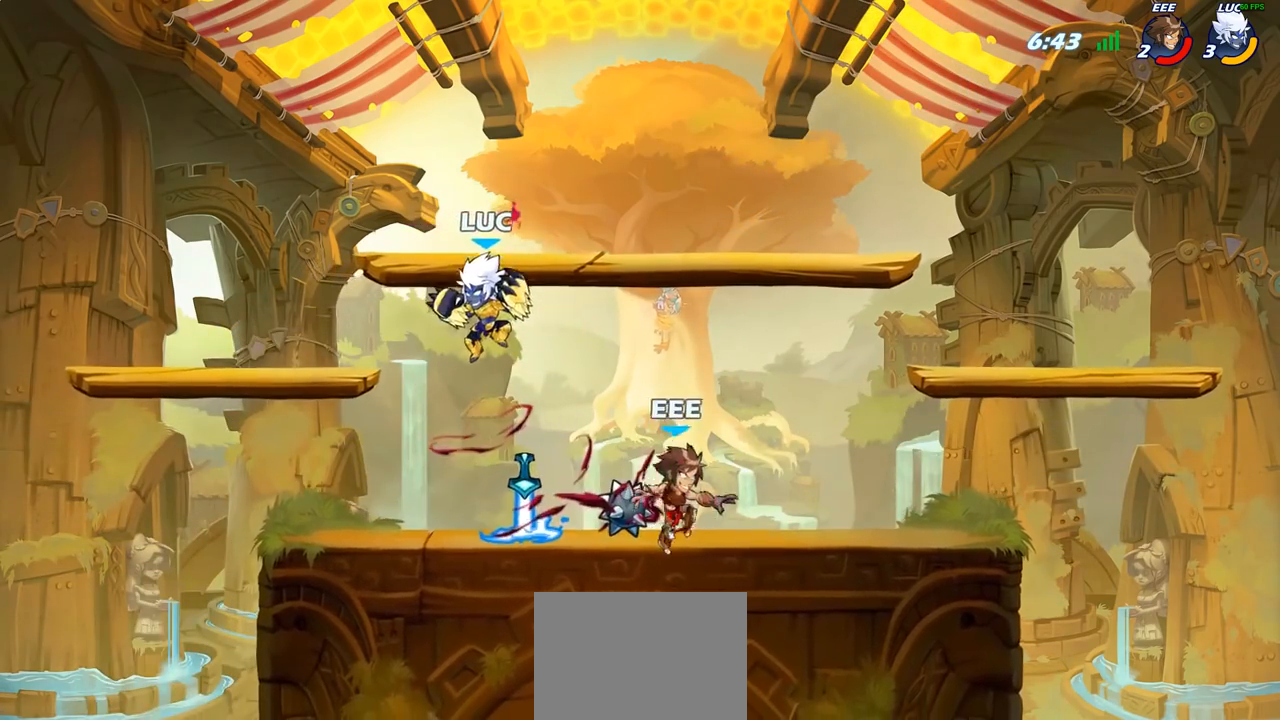
{"buttons": [], "left_stick": "right", "right_stick": "center", "events": [[33, "left_stick", "right"], [133, "SQUARE", "down"], [200, "SQUARE", "up"]]}
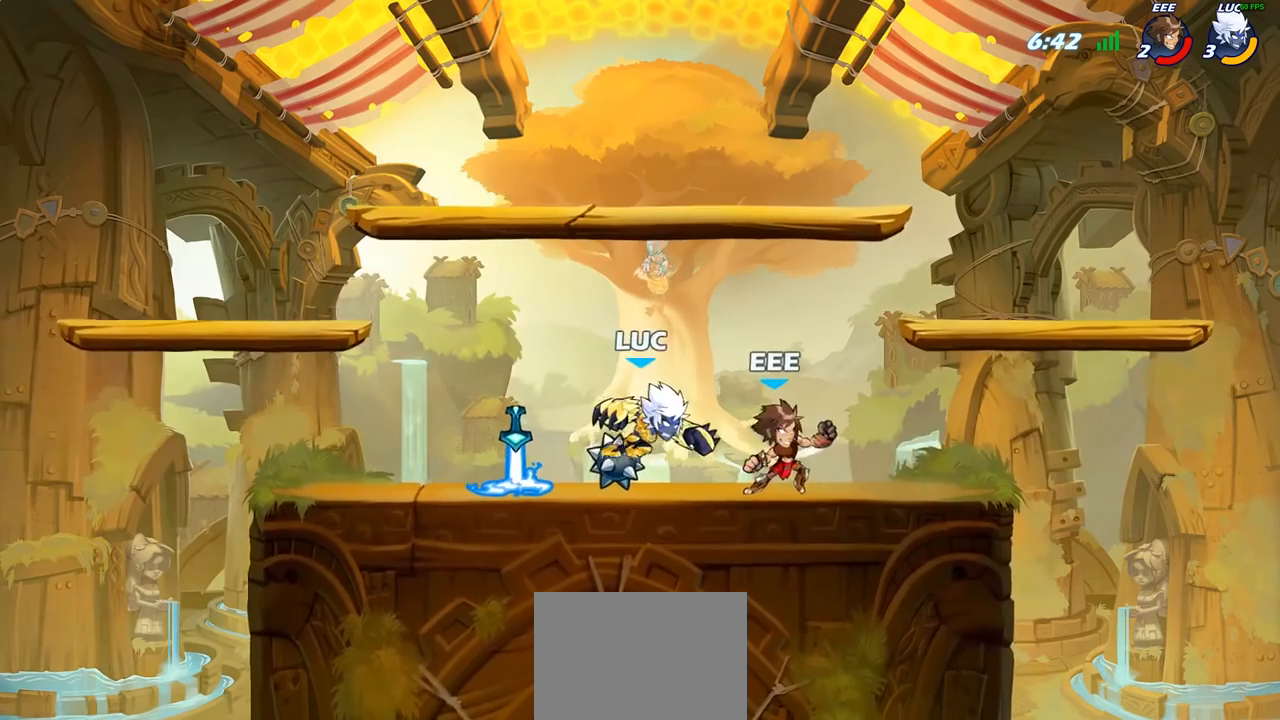
{"buttons": [], "left_stick": "center", "right_stick": "center", "events": [[183, "left_stick", "center"], [217, "SQUARE", "down"], [283, "SQUARE", "up"], [367, "SQUARE", "down"], [450, "SQUARE", "up"]]}
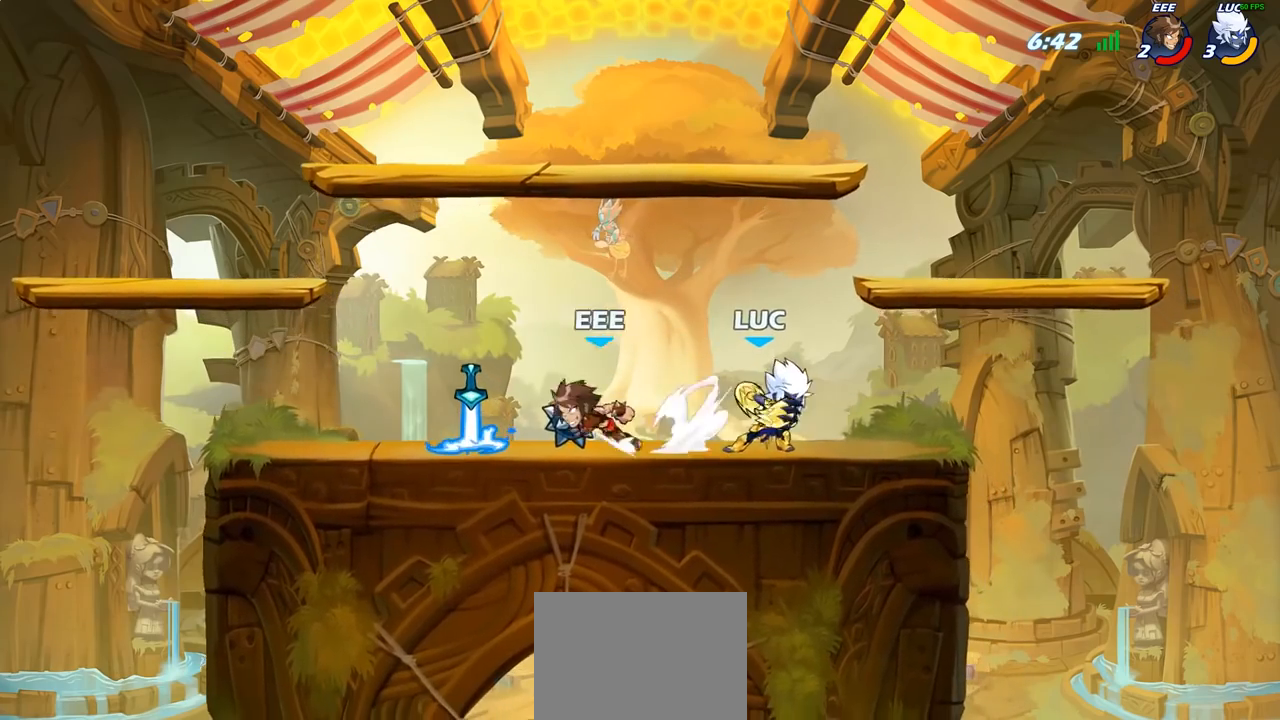
{"buttons": ["R2"], "left_stick": "left", "right_stick": "center", "events": [[367, "left_stick", "left"], [467, "R2", "down"]]}
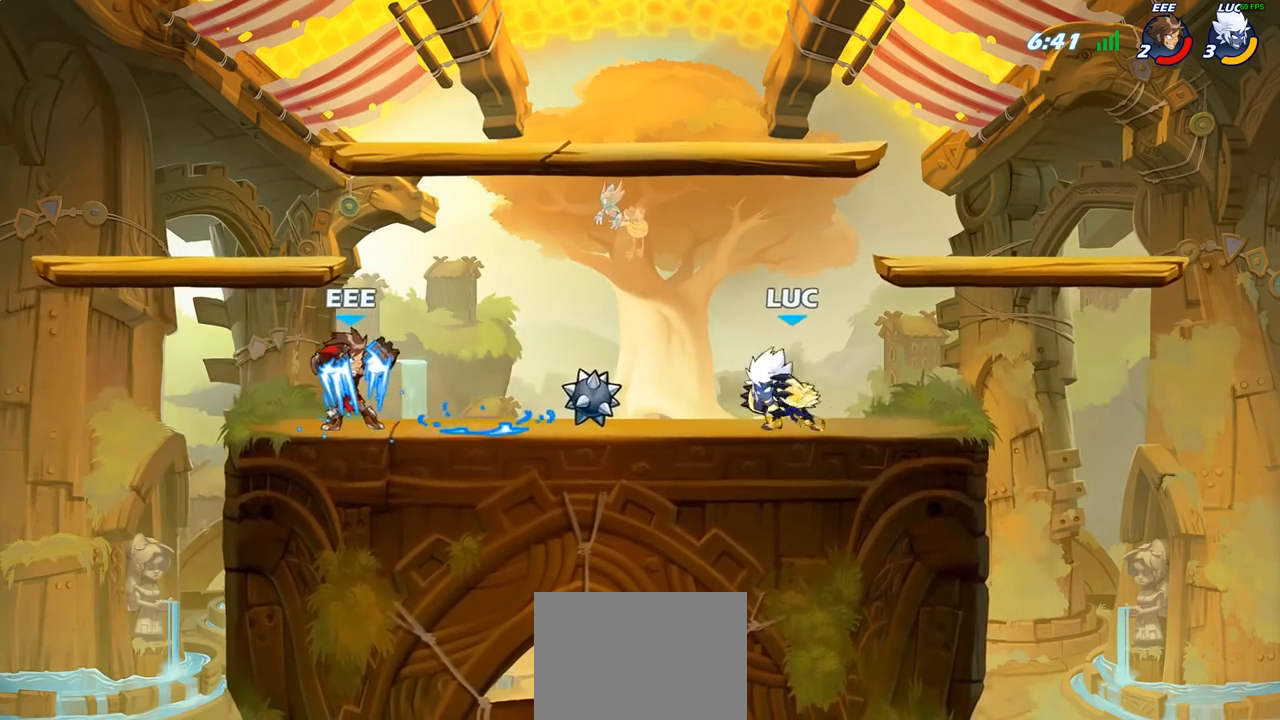
{"buttons": [], "left_stick": "center", "right_stick": "center", "events": [[17, "CIRCLE", "down"], [67, "R2", "up"], [117, "CIRCLE", "up"], [283, "left_stick", "center"]]}
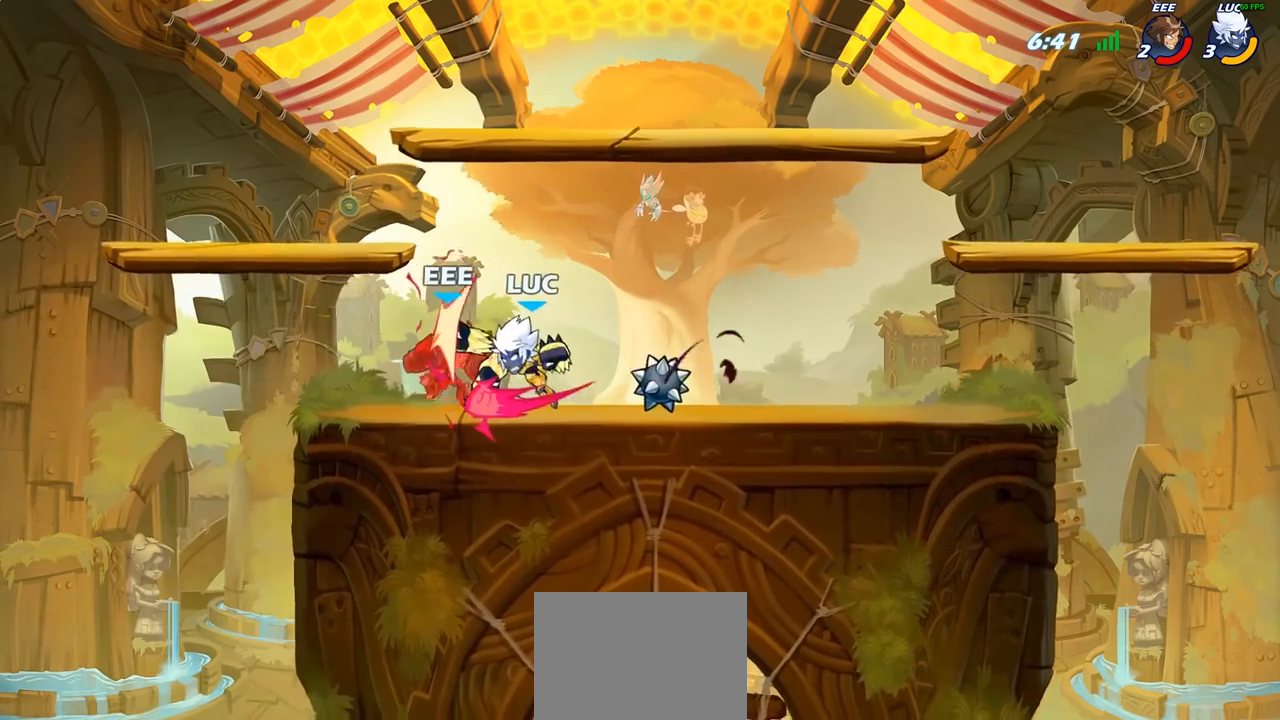
{"buttons": [], "left_stick": "center", "right_stick": "center", "events": []}
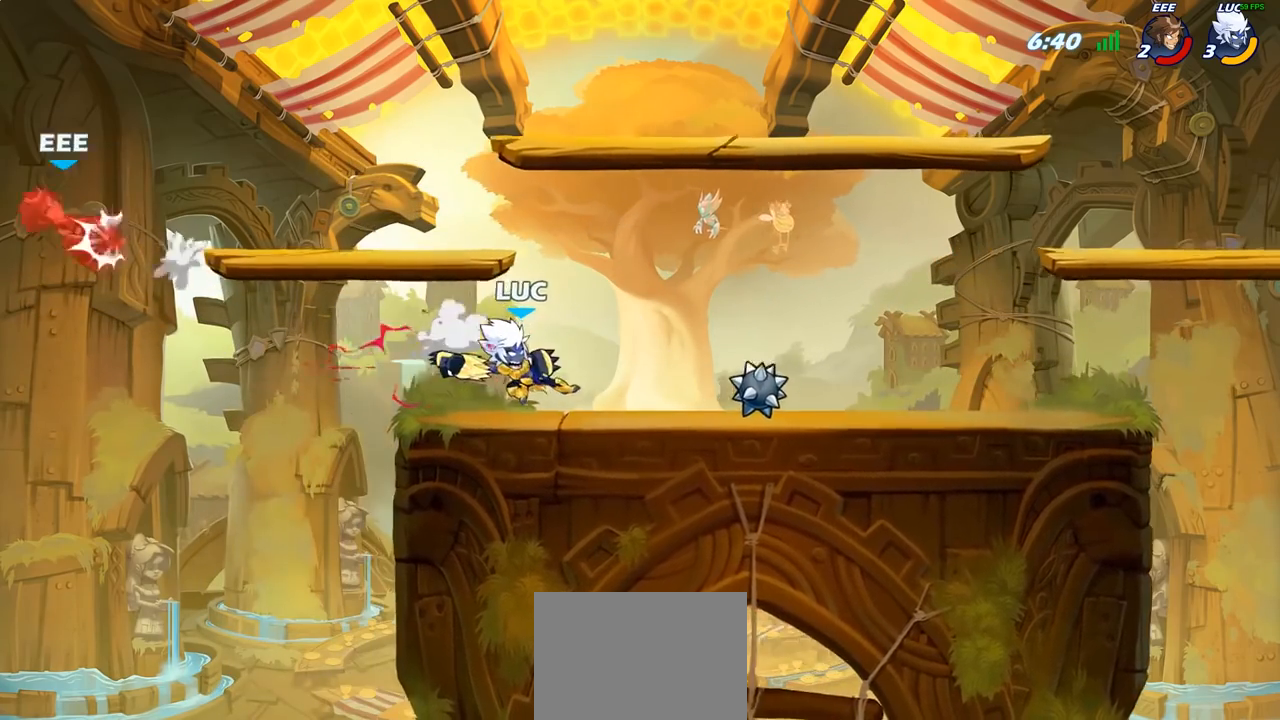
{"buttons": [], "left_stick": "right", "right_stick": "center", "events": [[317, "CROSS", "down"], [483, "CROSS", "up"], [500, "left_stick", "right"]]}
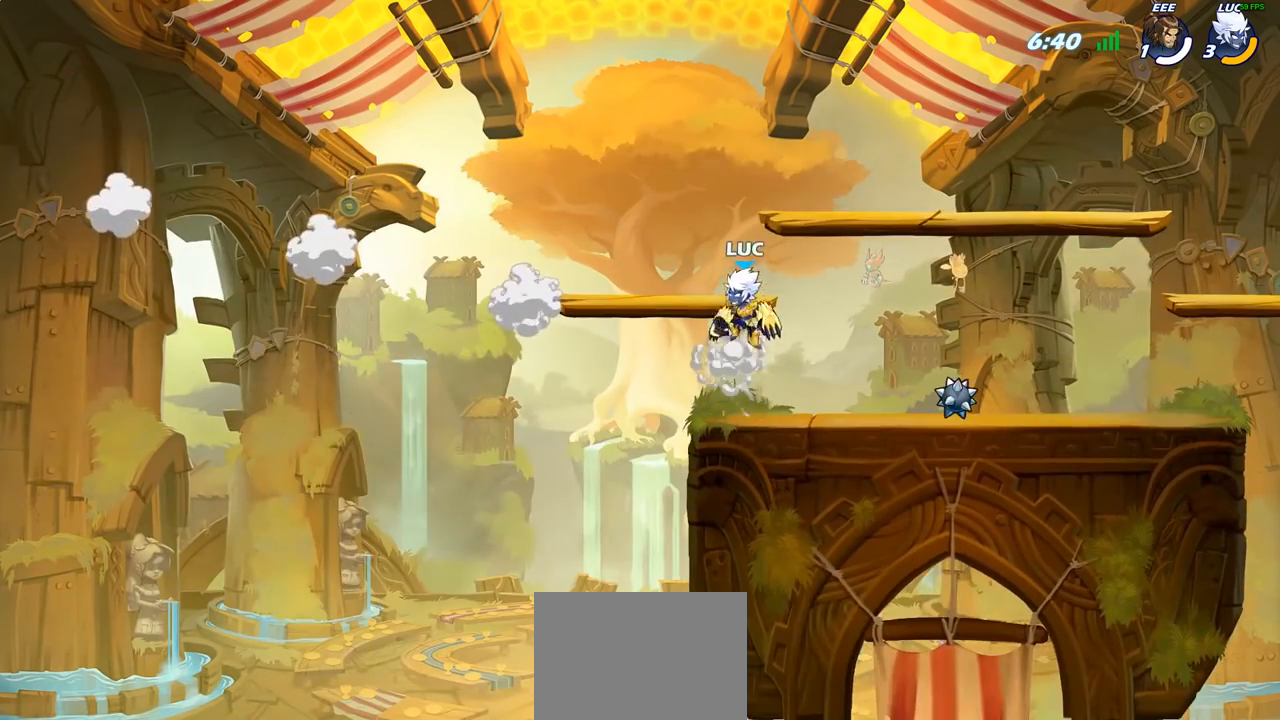
{"buttons": [], "left_stick": "center", "right_stick": "center", "events": [[83, "CROSS", "down"], [167, "CIRCLE", "down"], [183, "CROSS", "up"], [283, "CIRCLE", "up"], [467, "left_stick", "center"]]}
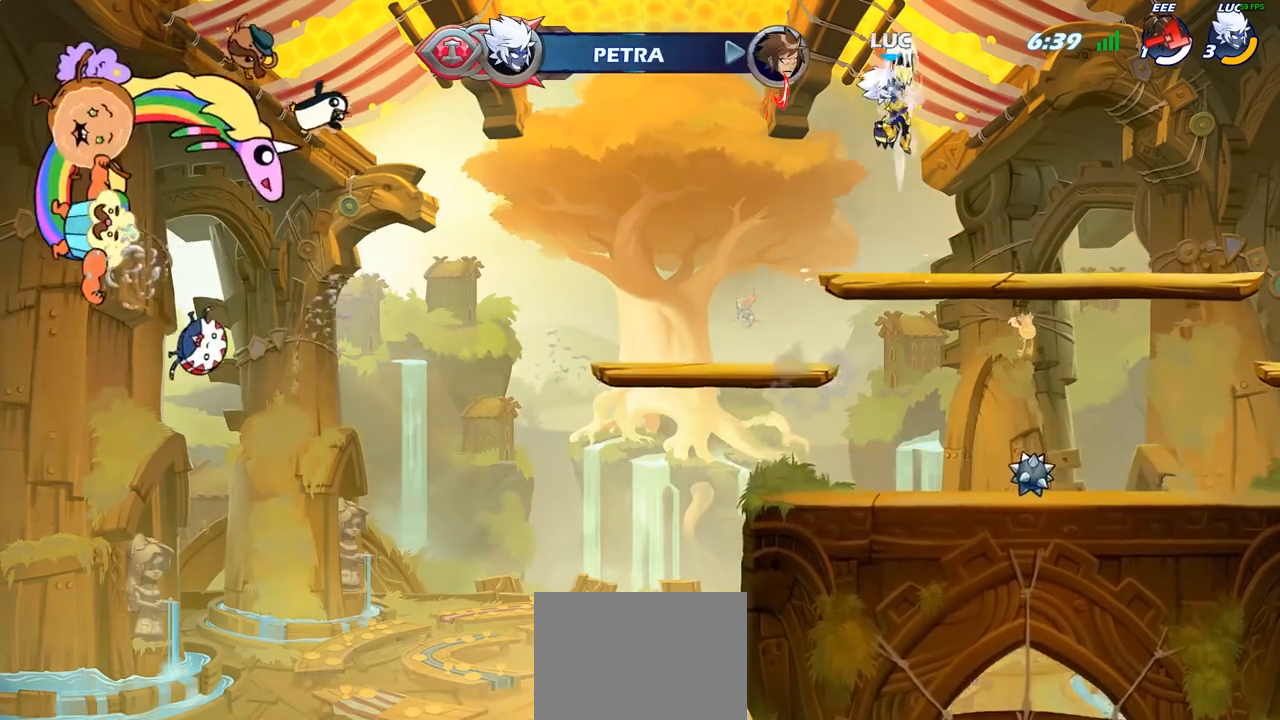
{"buttons": [], "left_stick": "center", "right_stick": "center", "events": [[183, "left_stick", "up"], [250, "R1", "down"], [317, "R1", "up"], [433, "R1", "down"], [500, "R1", "up"], [500, "left_stick", "center"]]}
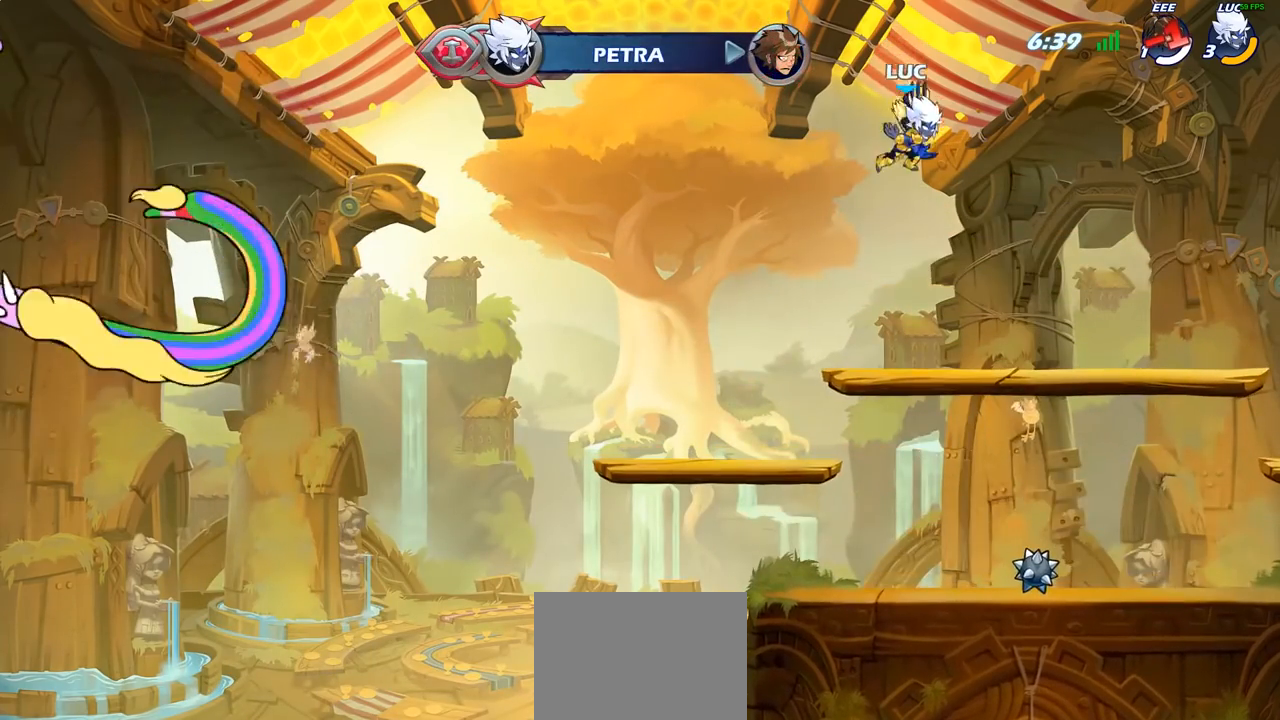
{"buttons": ["CROSS"], "left_stick": "center", "right_stick": "center", "events": [[417, "CROSS", "down"]]}
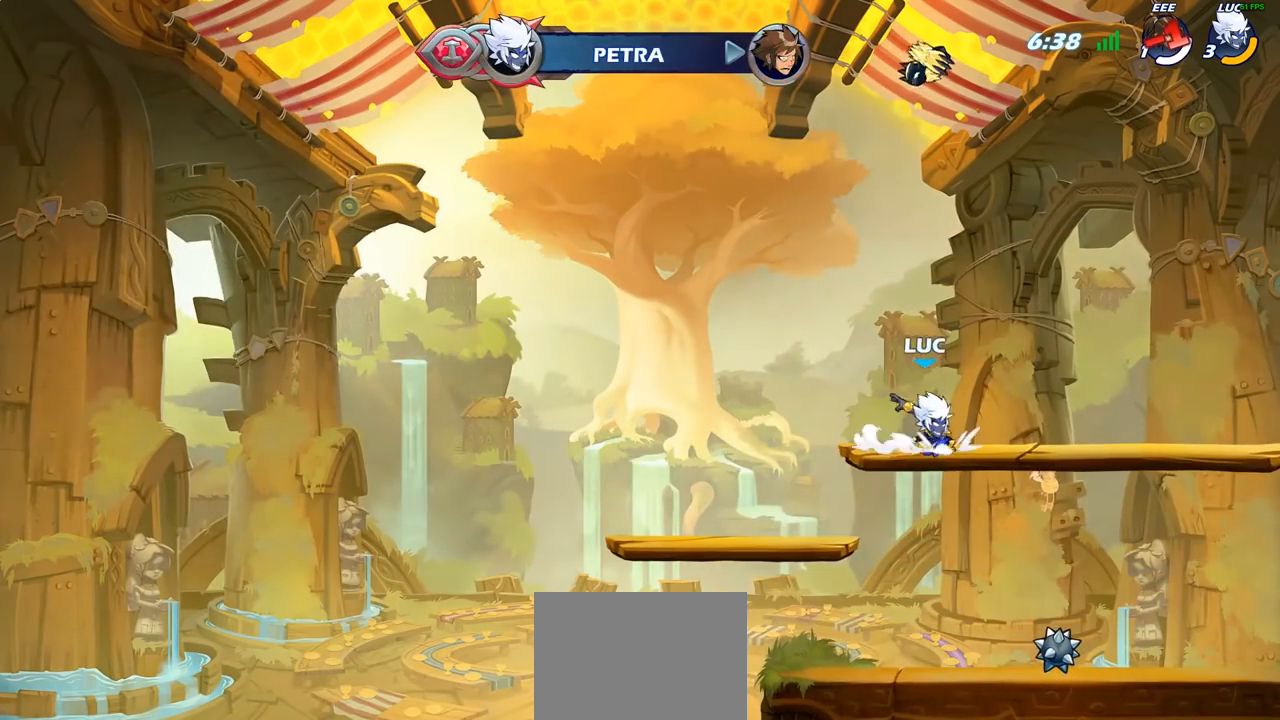
{"buttons": ["R1"], "left_stick": "center", "right_stick": "center", "events": [[33, "CROSS", "up"], [117, "CROSS", "down"], [133, "CROSS", "up"], [150, "CROSS", "down"], [250, "CROSS", "up"], [483, "R1", "down"]]}
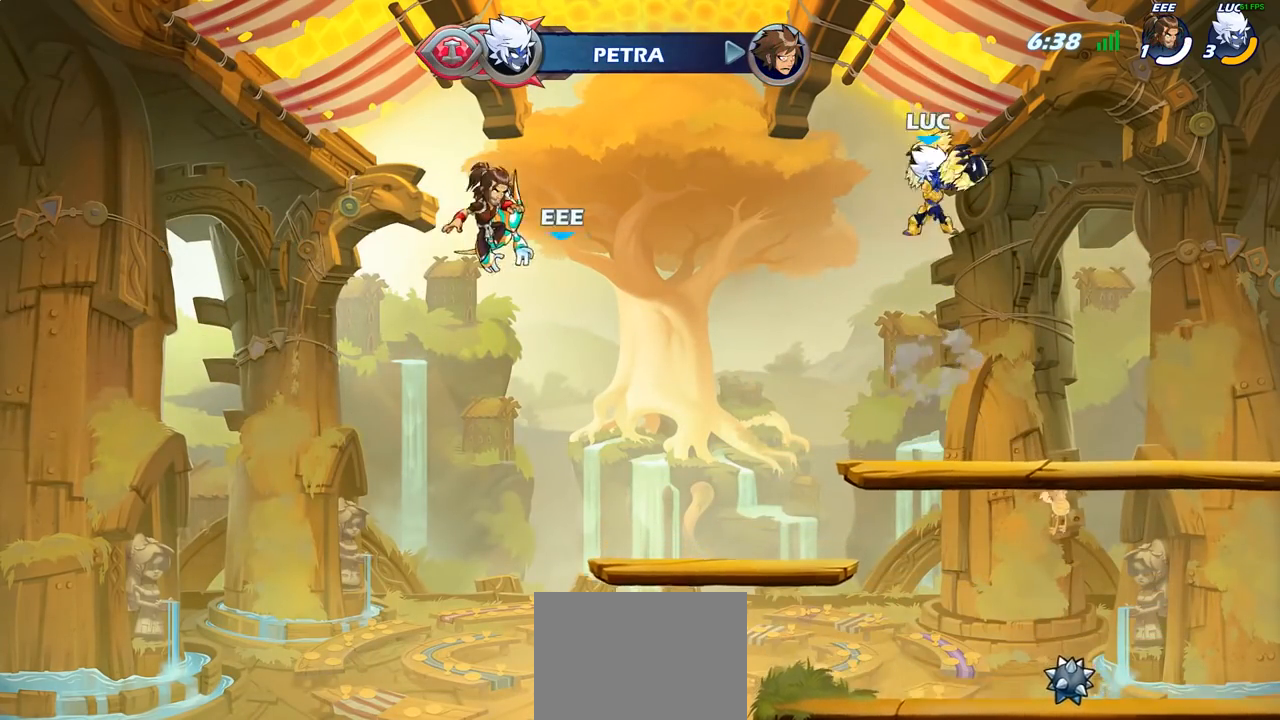
{"buttons": [], "left_stick": "center", "right_stick": "center", "events": [[67, "R1", "up"], [217, "left_stick", "up"], [267, "R1", "down"], [333, "R1", "up"], [500, "left_stick", "center"]]}
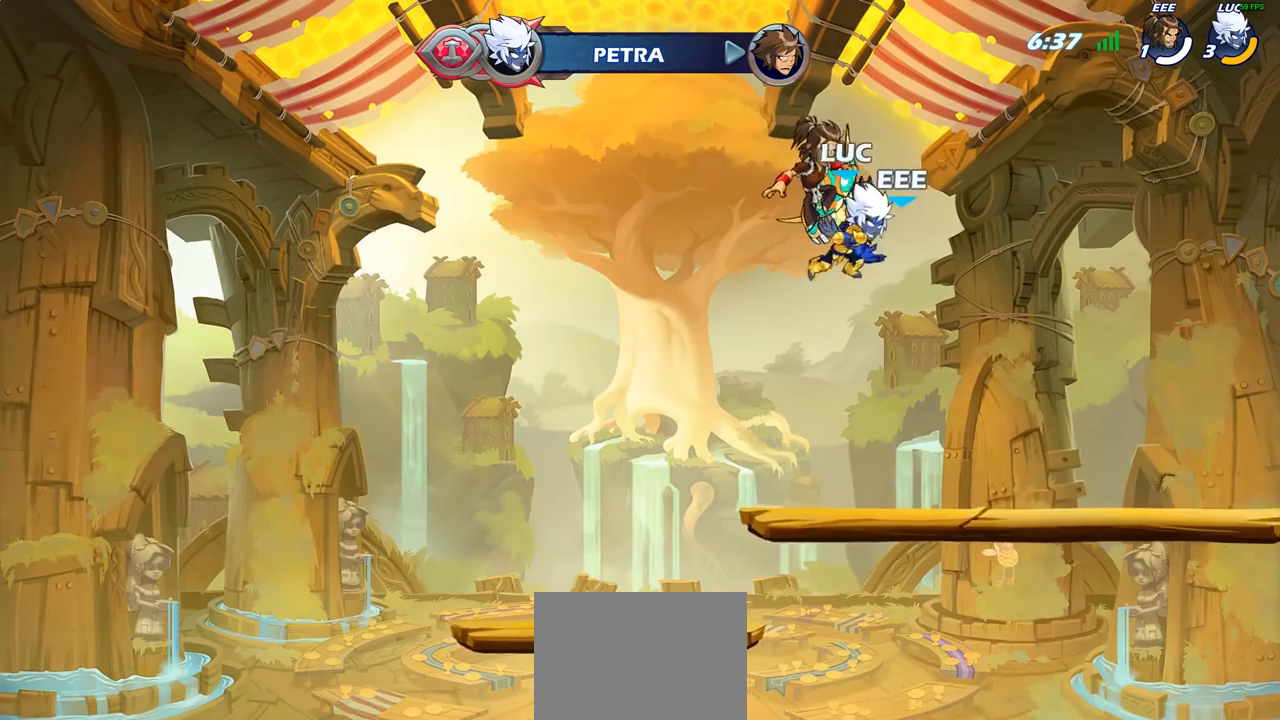
{"buttons": ["CROSS"], "left_stick": "center", "right_stick": "center", "events": [[433, "CROSS", "down"]]}
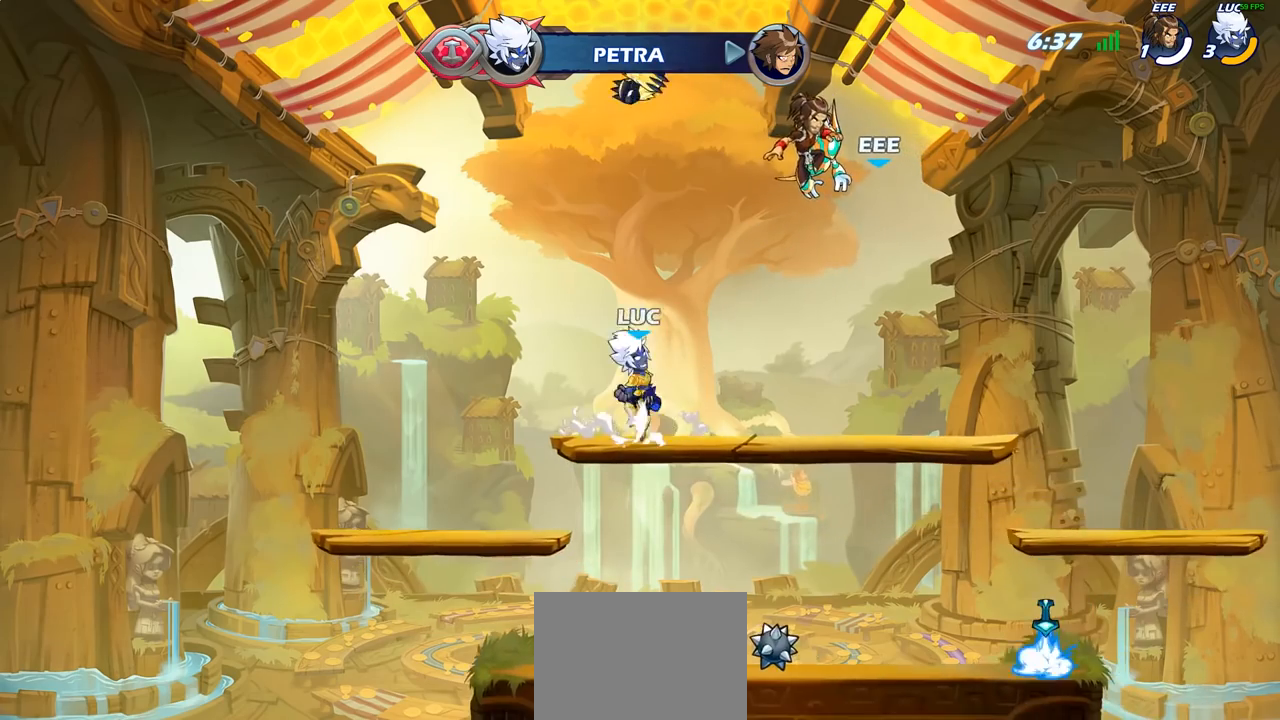
{"buttons": ["R1"], "left_stick": "right", "right_stick": "center", "events": [[67, "CROSS", "up"], [167, "CROSS", "down"], [283, "CROSS", "up"], [383, "left_stick", "right"], [433, "R1", "down"]]}
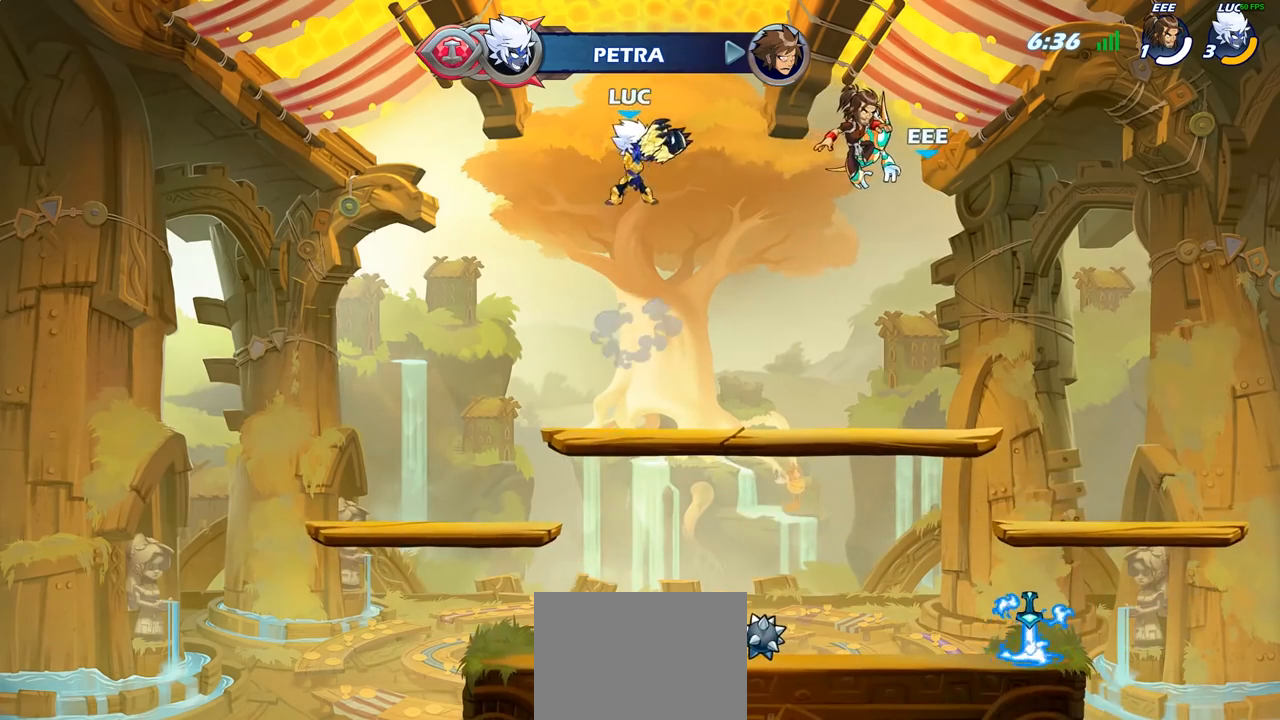
{"buttons": [], "left_stick": "down", "right_stick": "center", "events": [[33, "R1", "up"], [267, "left_stick", "down"]]}
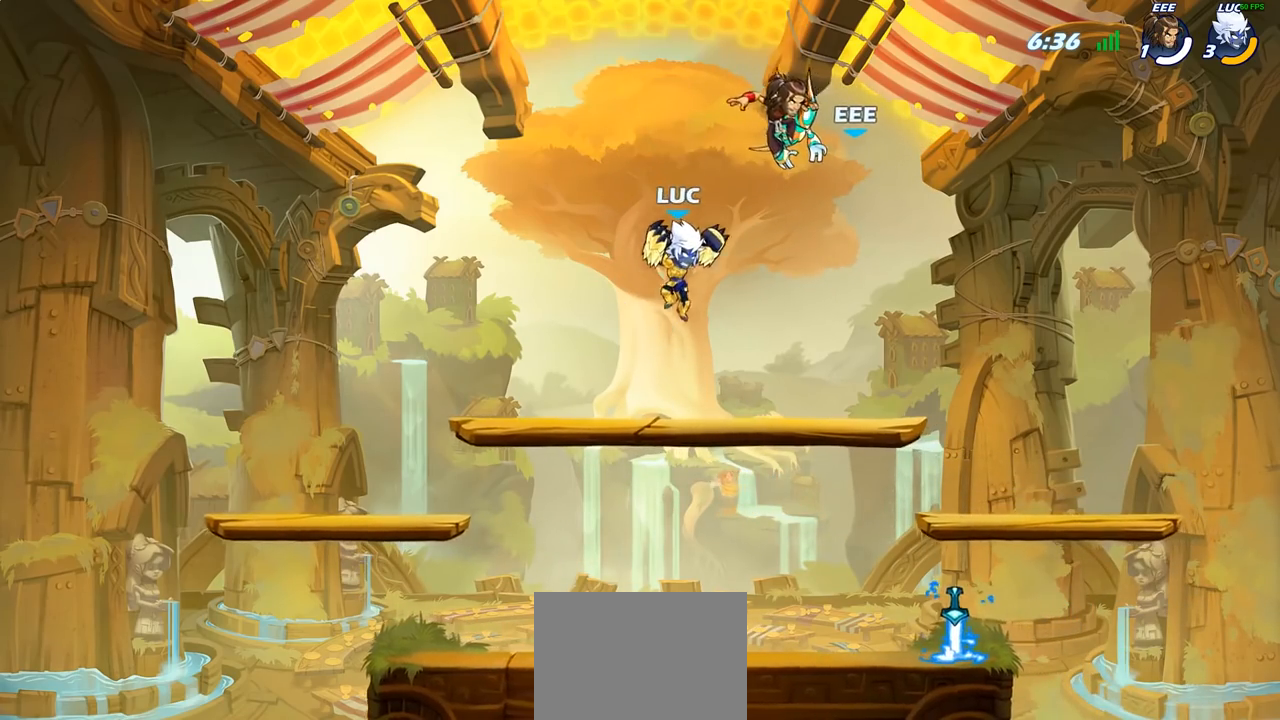
{"buttons": ["CROSS"], "left_stick": "center", "right_stick": "center", "events": [[417, "left_stick", "center"], [450, "CROSS", "down"]]}
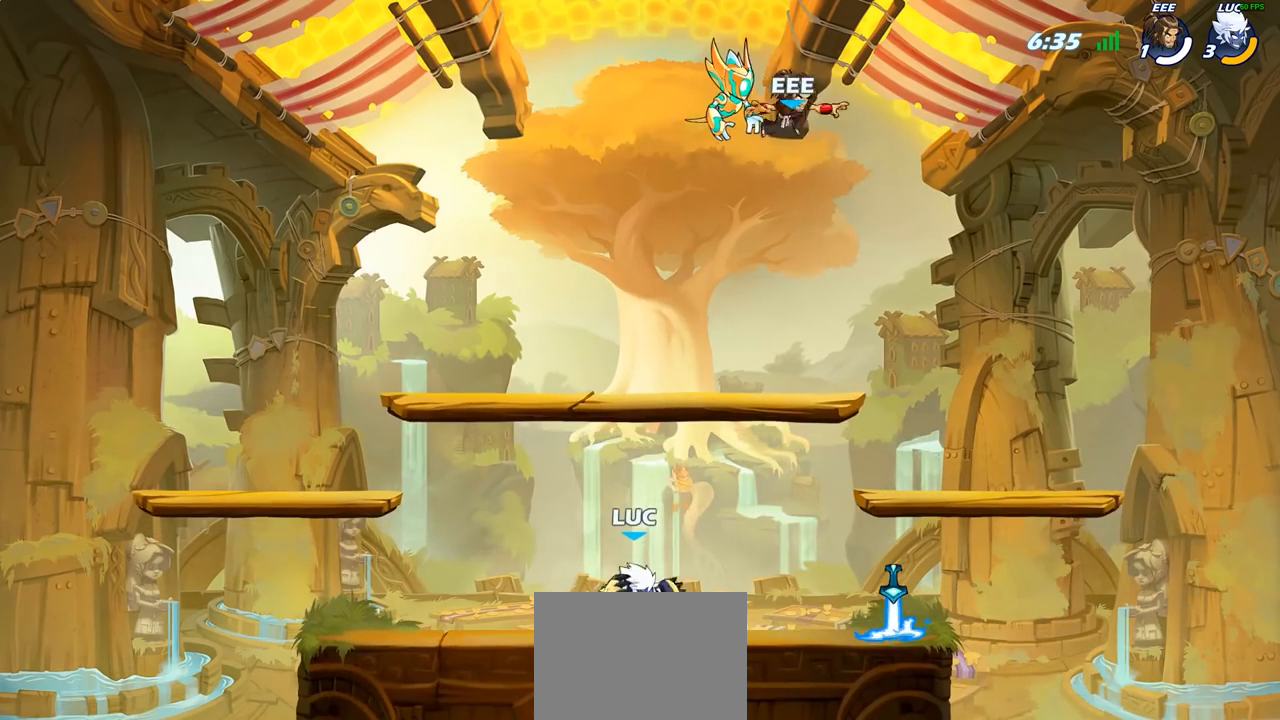
{"buttons": ["CROSS"], "left_stick": "down", "right_stick": "center", "events": [[117, "CROSS", "up"], [183, "left_stick", "down"], [500, "CROSS", "down"]]}
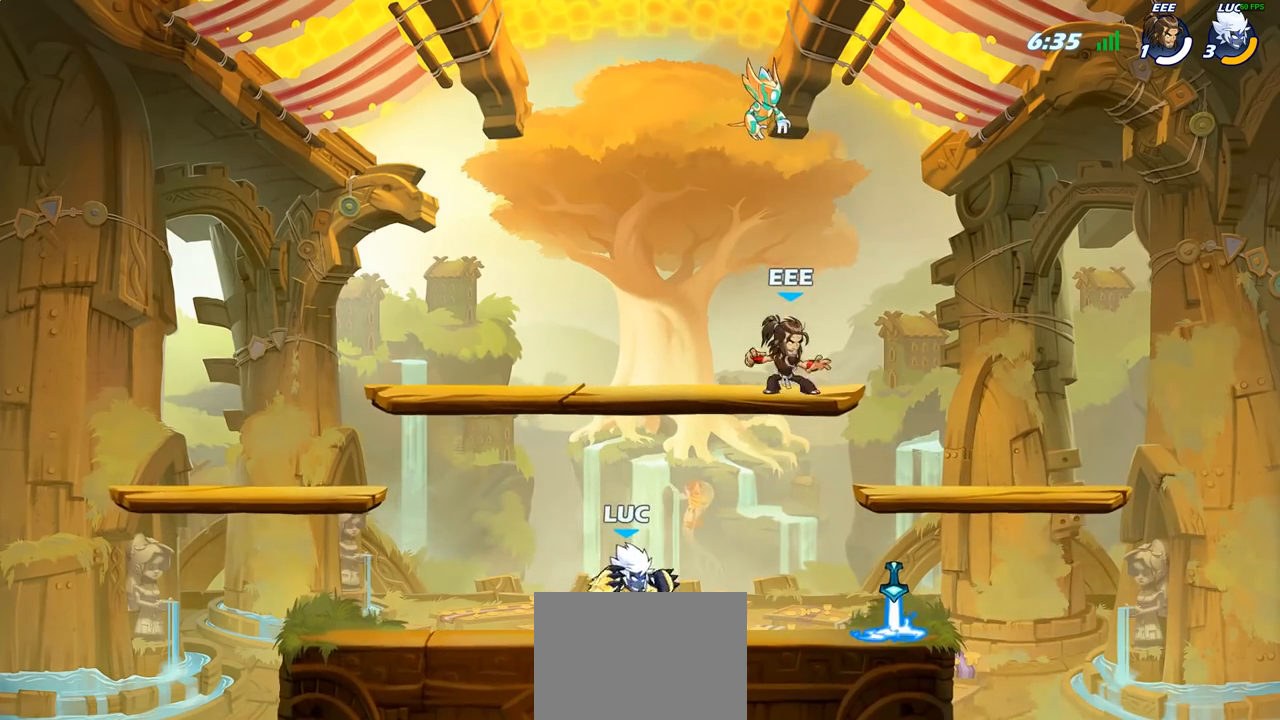
{"buttons": [], "left_stick": "down", "right_stick": "center", "events": [[50, "left_stick", "center"], [100, "CROSS", "up"], [217, "left_stick", "down"]]}
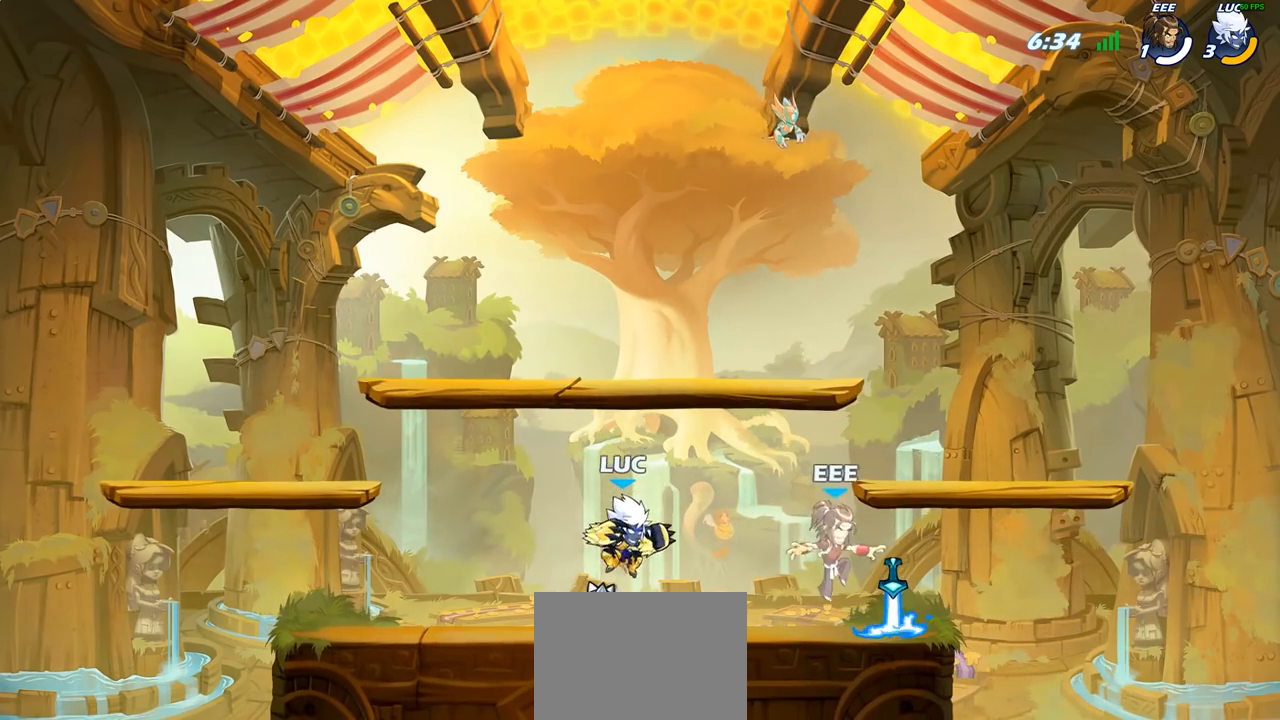
{"buttons": [], "left_stick": "center", "right_stick": "center", "events": [[50, "left_stick", "down-right"], [117, "R2", "down"], [217, "SQUARE", "down"], [217, "left_stick", "down"], [233, "R2", "up"], [317, "SQUARE", "up"], [400, "left_stick", "center"]]}
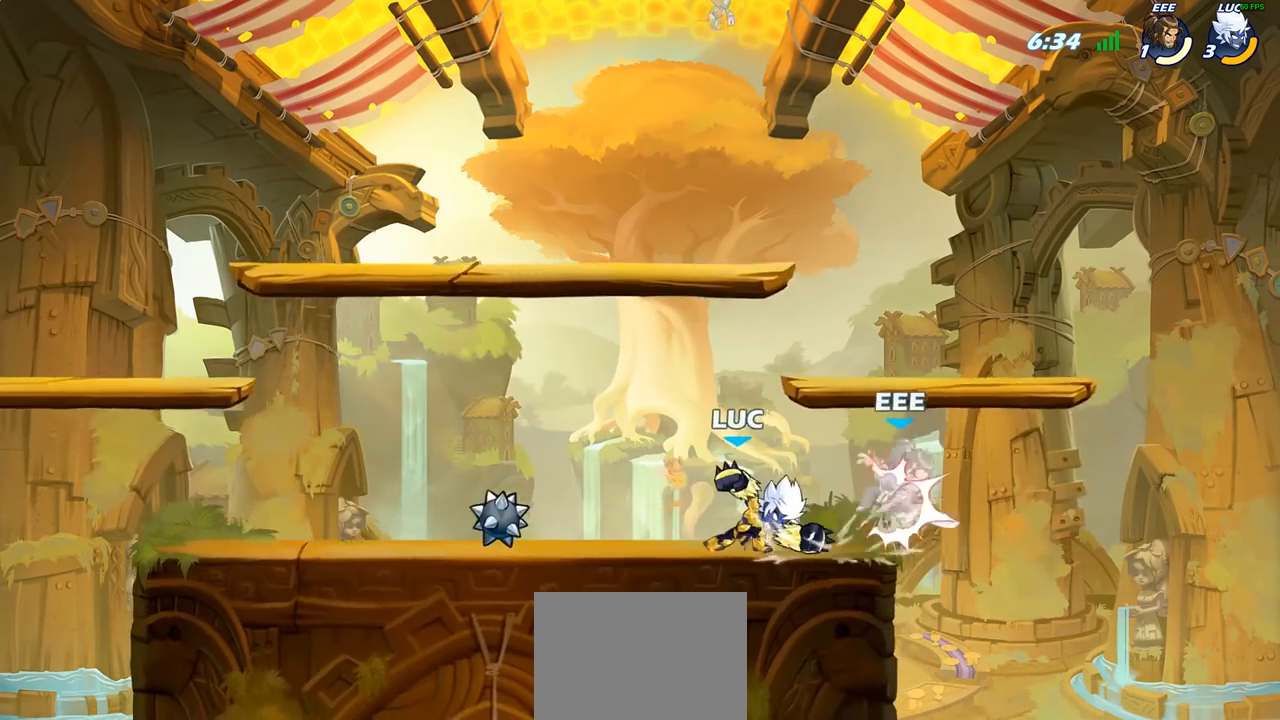
{"buttons": [], "left_stick": "center", "right_stick": "center", "events": [[183, "SQUARE", "down"], [283, "SQUARE", "up"], [367, "SQUARE", "down"], [450, "SQUARE", "up"]]}
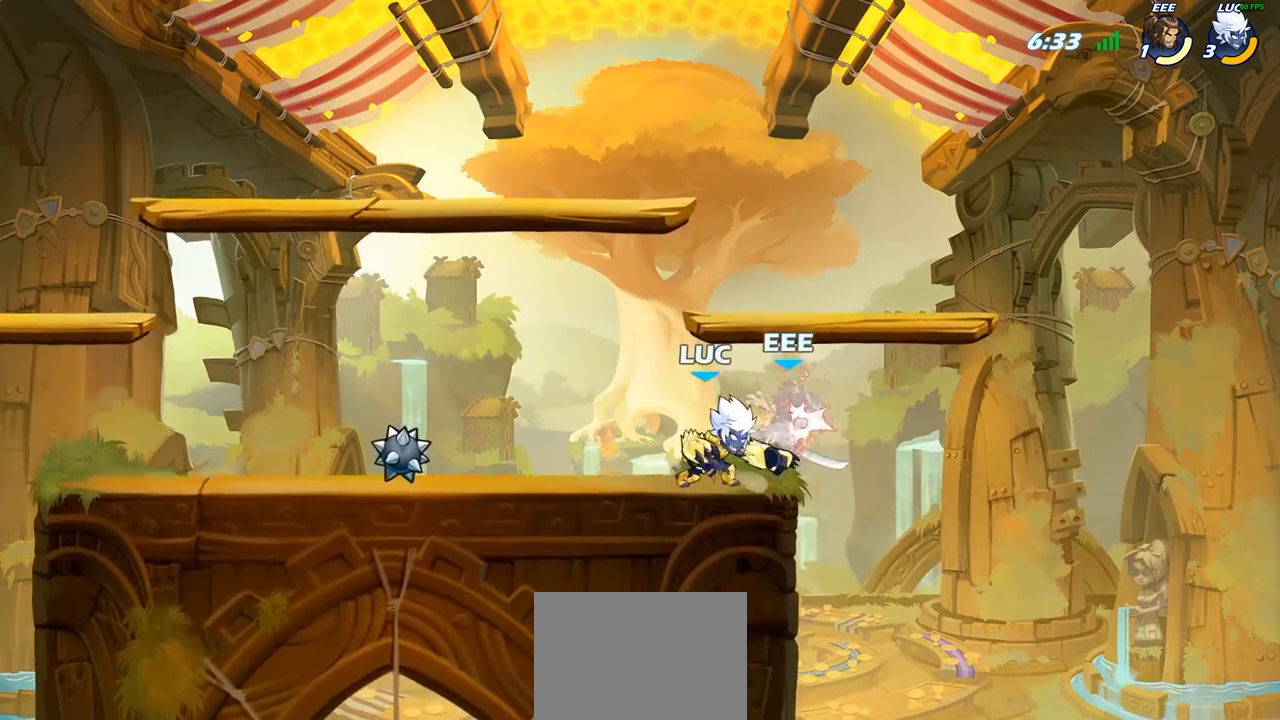
{"buttons": [], "left_stick": "center", "right_stick": "center", "events": [[50, "SQUARE", "down"], [133, "SQUARE", "up"], [233, "SQUARE", "down"], [317, "SQUARE", "up"]]}
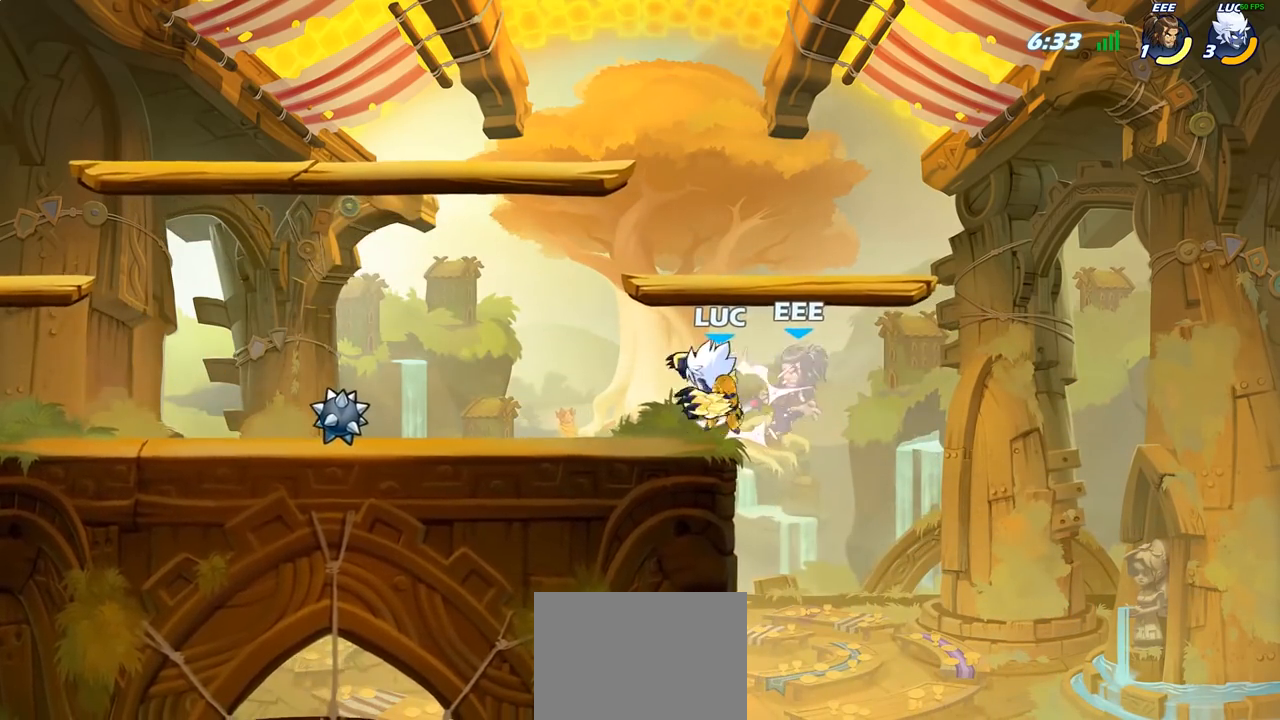
{"buttons": [], "left_stick": "center", "right_stick": "center", "events": [[200, "R2", "down"], [233, "left_stick", "right"], [267, "CIRCLE", "down"], [283, "R2", "up"], [350, "CIRCLE", "up"], [367, "left_stick", "center"]]}